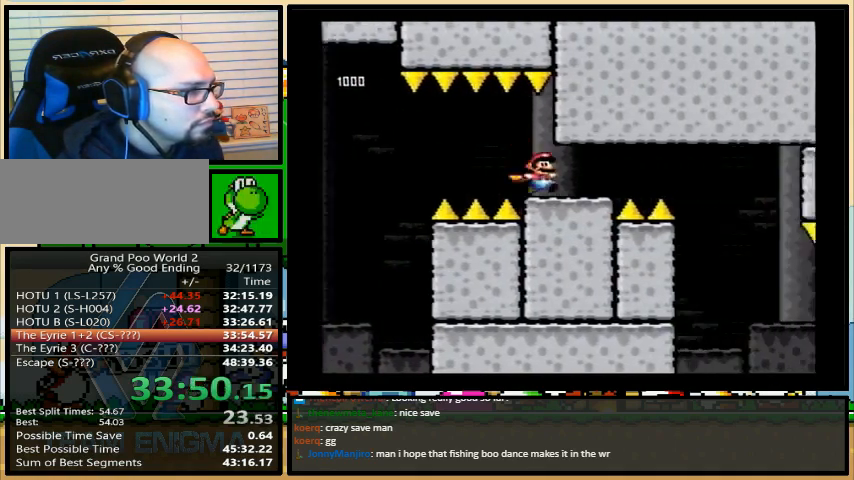
Gameplay with a controller (Nintendo layout); each line is a JSON object with the inputs held at the frame after it. "events" lists button and stick changes between this image and that frame as [ms after this image, input, new state], when the widget could be followed in between. Not read: L1 L3 R1 R3.
{"buttons": ["Y", "DPAD_RIGHT"]}
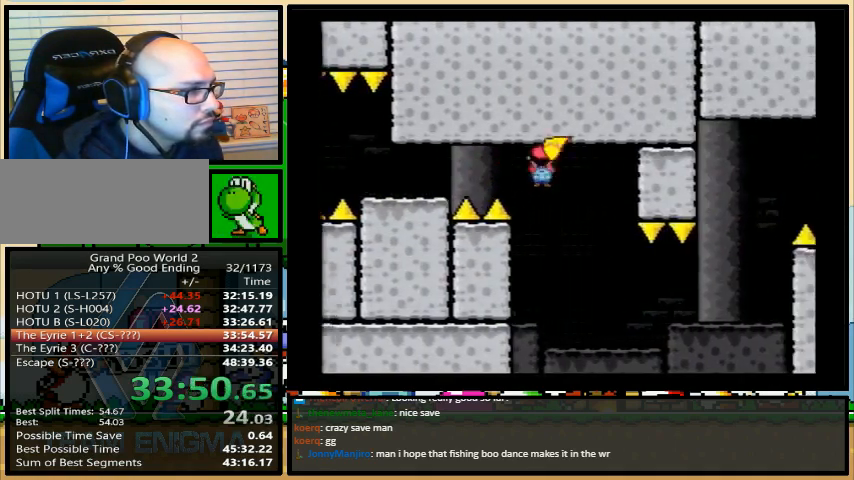
{"buttons": ["A", "Y", "DPAD_RIGHT"], "events": [[233, "A", "down"], [267, "DPAD_LEFT", "down"], [267, "DPAD_UP", "down"], [300, "DPAD_UP", "up"], [333, "DPAD_UP", "down"], [367, "DPAD_LEFT", "up"], [367, "DPAD_UP", "up"]]}
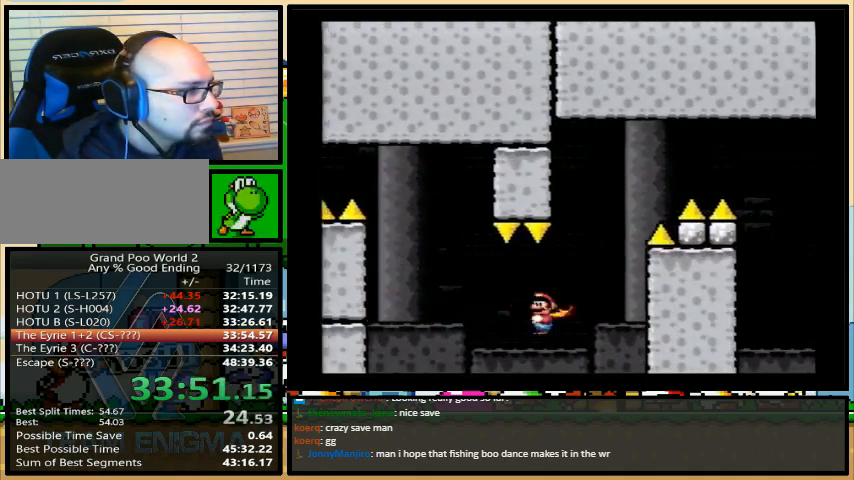
{"buttons": ["Y", "DPAD_RIGHT"], "events": [[333, "A", "up"]]}
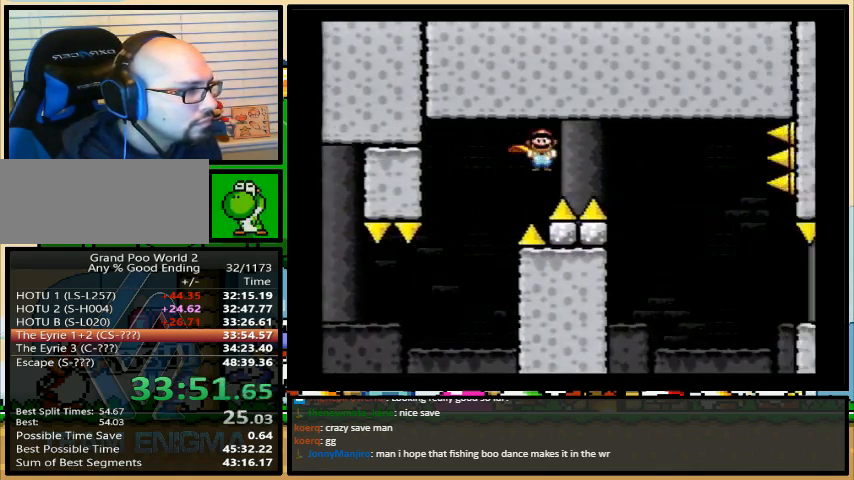
{"buttons": ["Y", "DPAD_RIGHT"], "events": [[333, "A", "down"], [400, "A", "up"]]}
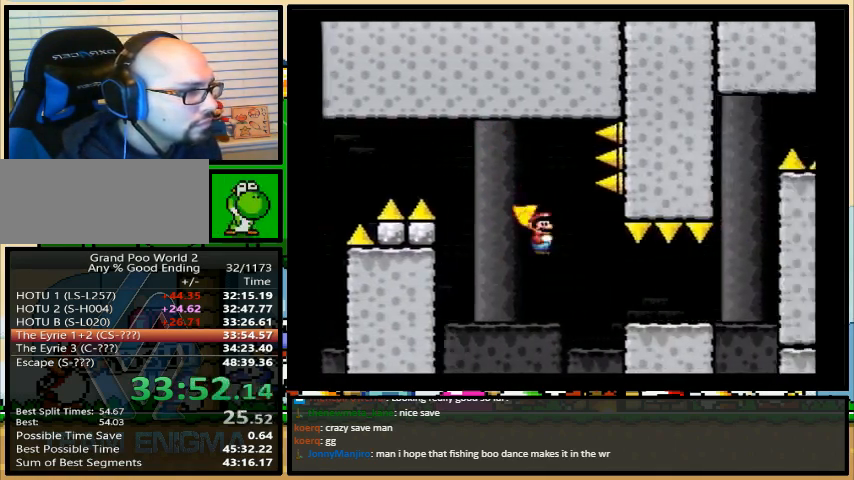
{"buttons": ["A", "Y", "DPAD_LEFT"], "events": [[233, "A", "down"], [300, "DPAD_RIGHT", "up"], [300, "DPAD_UP", "down"], [333, "DPAD_LEFT", "down"], [333, "DPAD_UP", "up"]]}
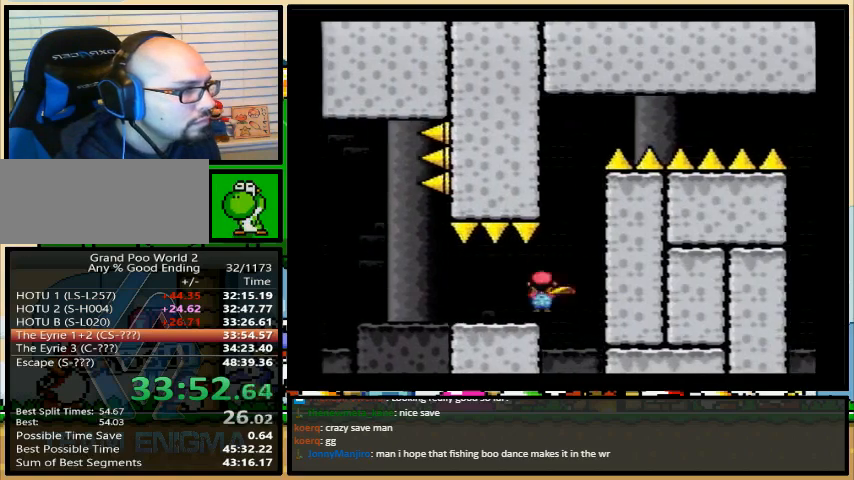
{"buttons": ["A", "Y", "DPAD_RIGHT"], "events": [[67, "DPAD_LEFT", "up"], [67, "DPAD_UP", "down"], [100, "DPAD_RIGHT", "down"], [100, "DPAD_UP", "up"]]}
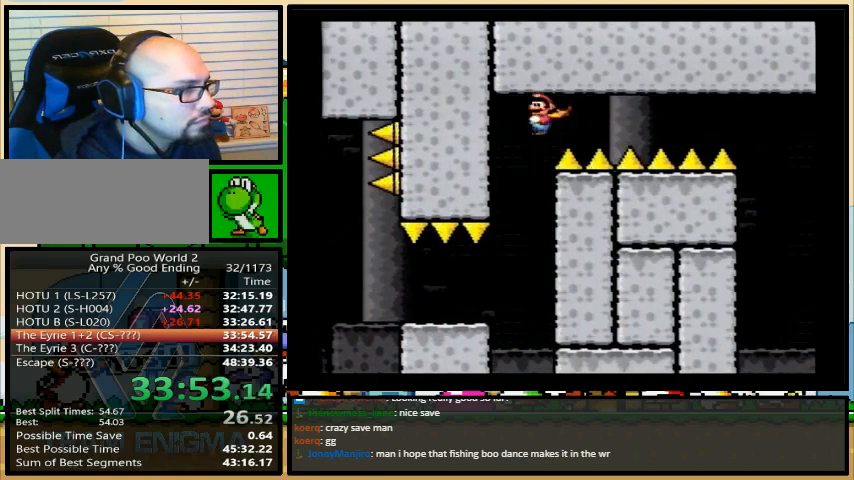
{"buttons": ["Y", "DPAD_RIGHT"], "events": [[467, "A", "up"]]}
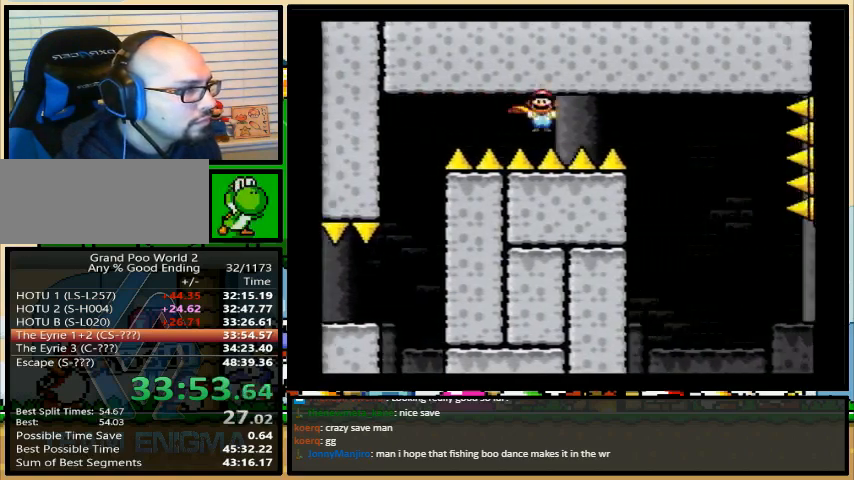
{"buttons": ["Y", "DPAD_RIGHT"], "events": [[67, "DPAD_LEFT", "down"], [67, "DPAD_RIGHT", "up"], [133, "DPAD_UP", "down"], [167, "DPAD_LEFT", "up"], [167, "DPAD_RIGHT", "down"], [200, "DPAD_UP", "up"]]}
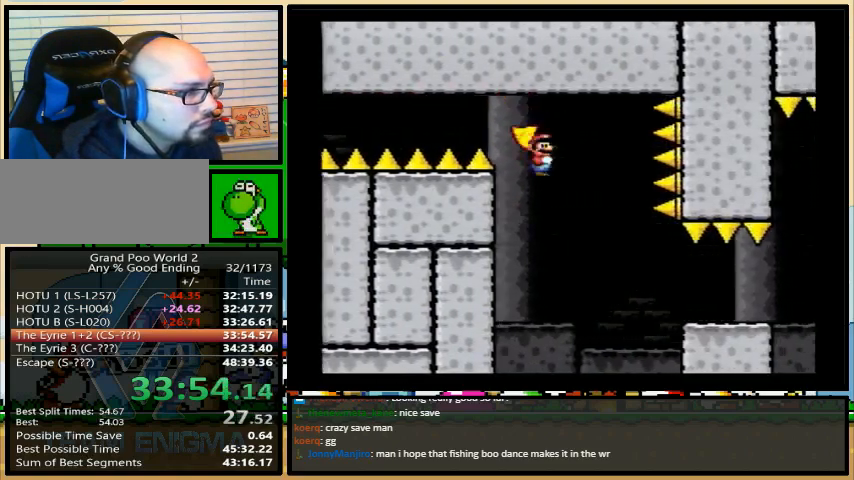
{"buttons": ["A", "Y", "DPAD_RIGHT"], "events": [[33, "A", "down"], [133, "A", "up"], [500, "A", "down"]]}
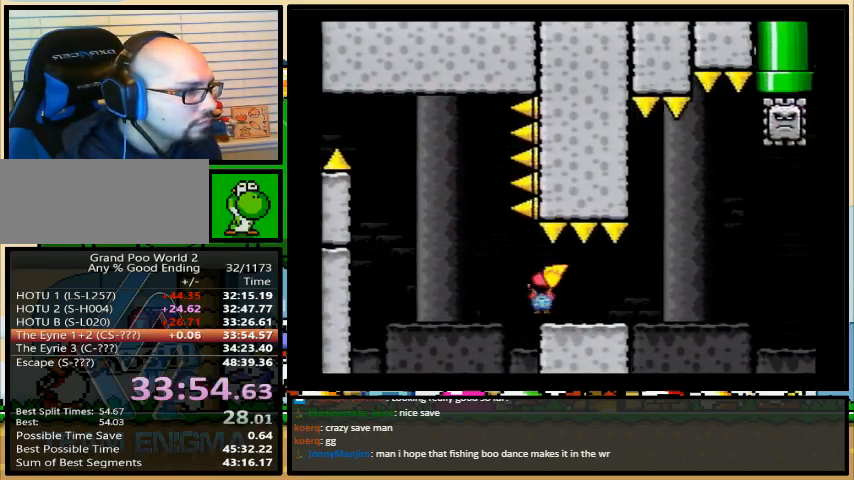
{"buttons": ["Y", "DPAD_UP", "DPAD_RIGHT"], "events": [[67, "A", "up"], [233, "DPAD_RIGHT", "up"], [267, "DPAD_LEFT", "down"], [467, "DPAD_UP", "down"], [500, "DPAD_LEFT", "up"], [500, "DPAD_RIGHT", "down"]]}
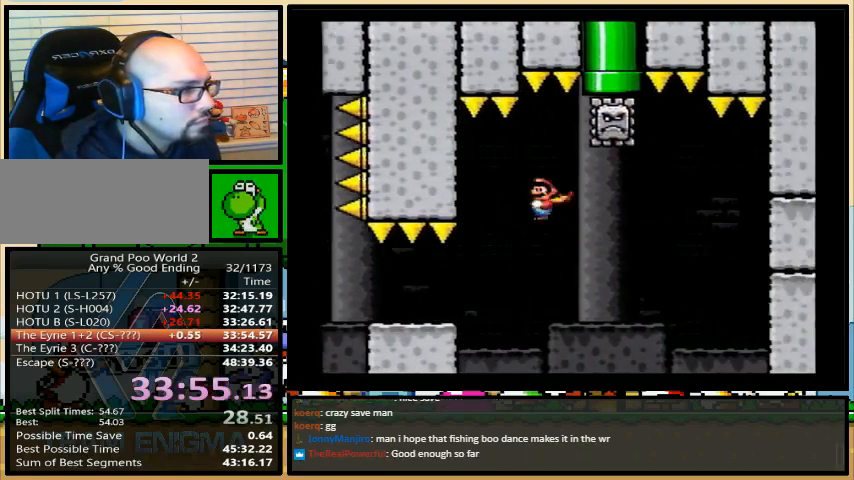
{"buttons": ["A", "Y", "DPAD_UP", "DPAD_RIGHT"], "events": [[67, "A", "down"], [233, "DPAD_RIGHT", "up"], [267, "DPAD_LEFT", "down"], [433, "DPAD_LEFT", "up"], [467, "DPAD_RIGHT", "down"]]}
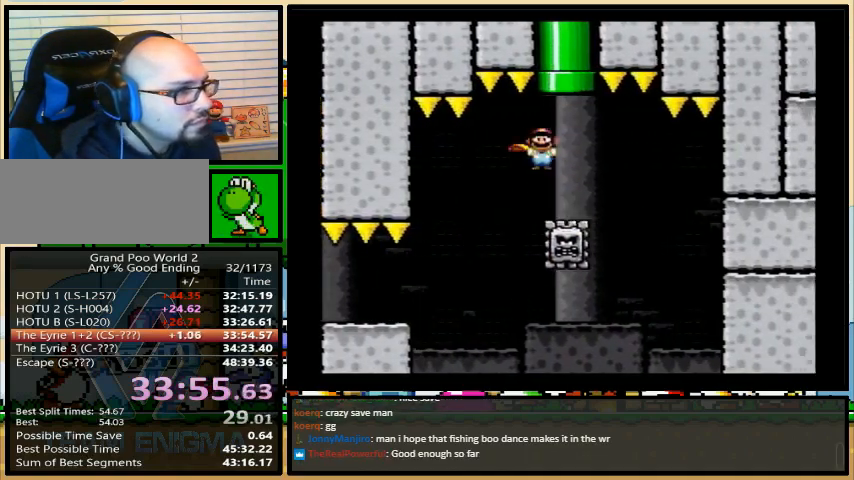
{"buttons": ["A", "Y", "DPAD_UP", "DPAD_RIGHT"], "events": [[267, "DPAD_RIGHT", "up"], [367, "DPAD_RIGHT", "down"]]}
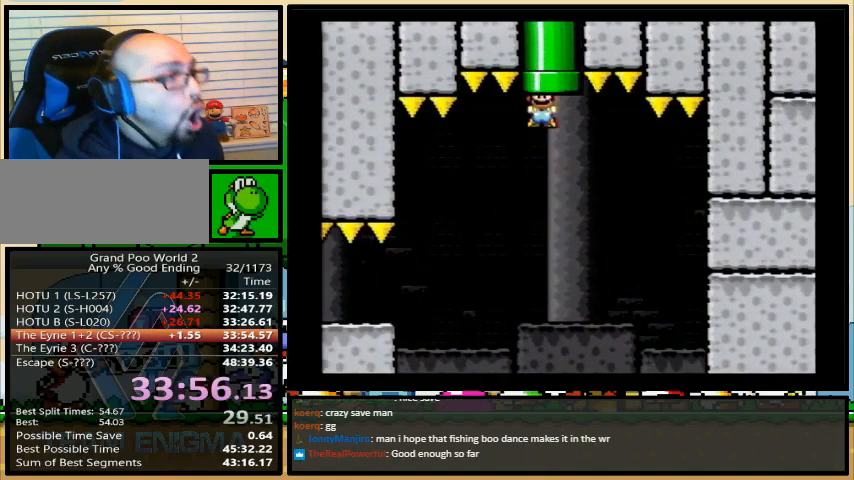
{"buttons": ["Y", "DPAD_UP", "DPAD_RIGHT"], "events": [[233, "A", "up"], [233, "Y", "up"], [300, "Y", "down"]]}
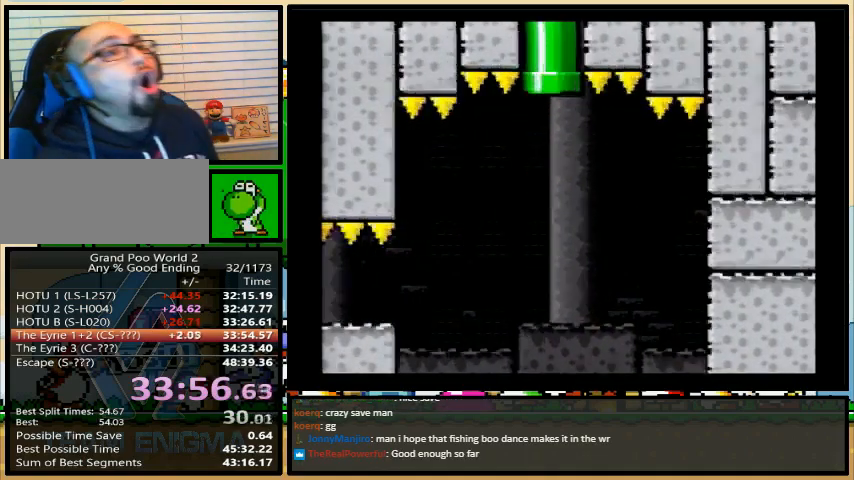
{"buttons": ["Y"], "events": [[233, "DPAD_RIGHT", "up"], [467, "DPAD_UP", "up"]]}
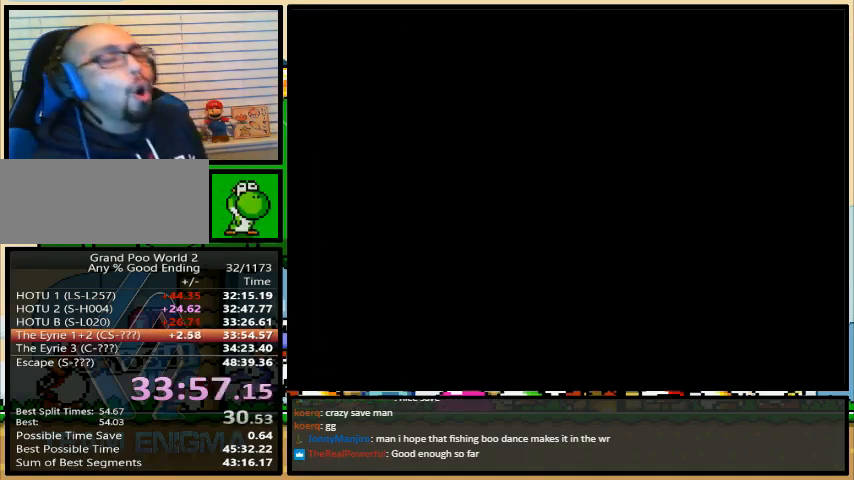
{"buttons": ["Y"], "events": []}
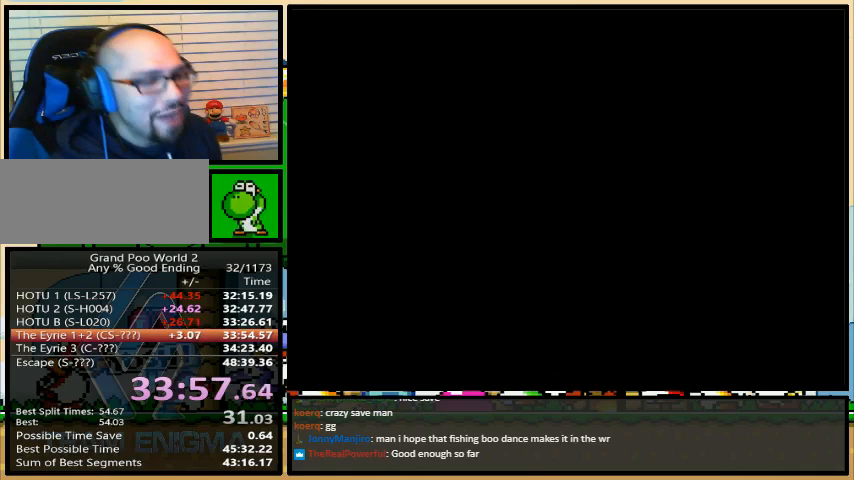
{"buttons": ["Y"], "events": []}
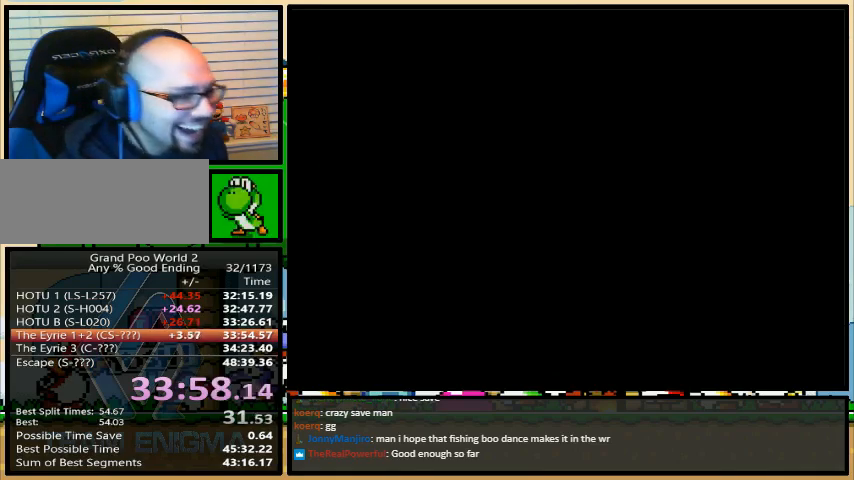
{"buttons": ["Y", "DPAD_RIGHT"], "events": [[200, "DPAD_RIGHT", "down"]]}
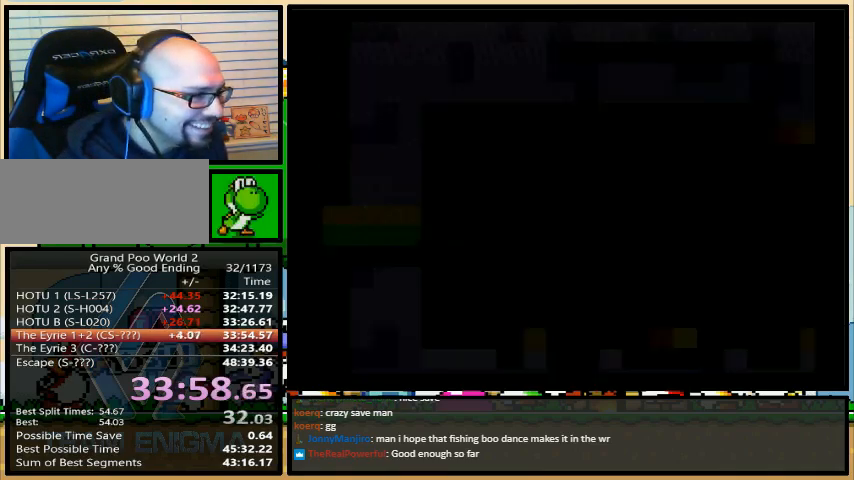
{"buttons": ["Y", "DPAD_RIGHT"], "events": []}
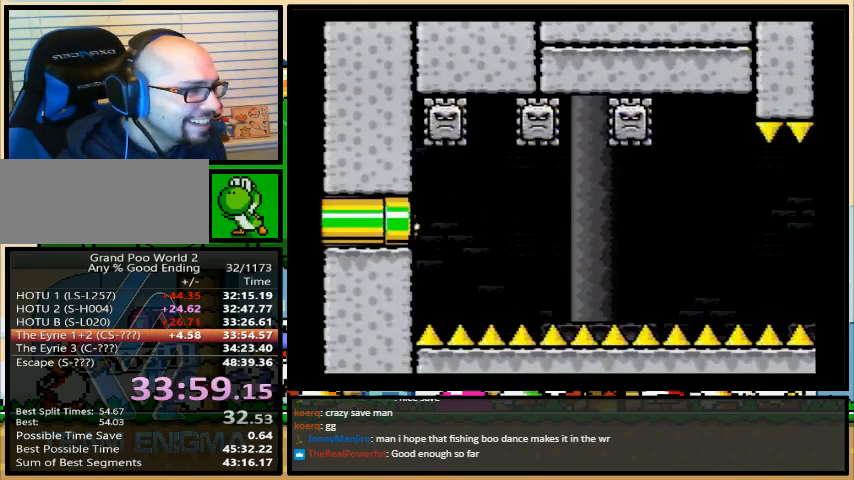
{"buttons": ["Y", "DPAD_UP", "DPAD_LEFT"], "events": [[400, "DPAD_RIGHT", "up"], [467, "DPAD_LEFT", "down"], [500, "DPAD_UP", "down"]]}
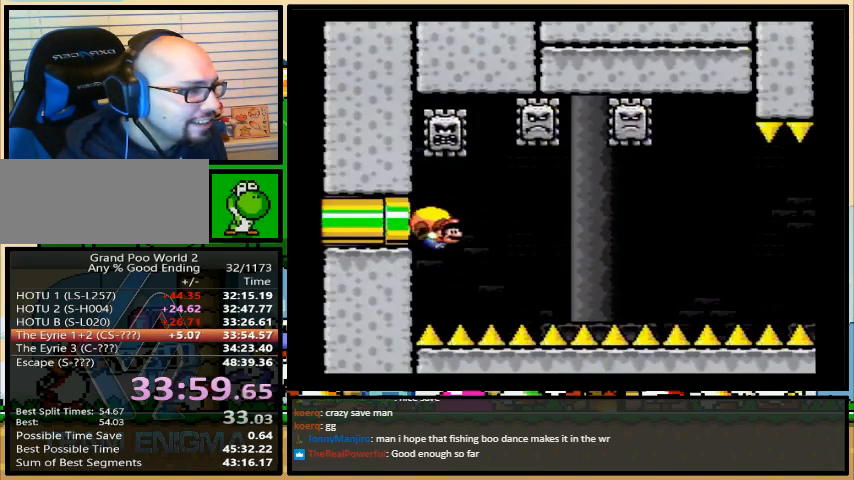
{"buttons": ["Y"], "events": [[67, "DPAD_UP", "up"], [233, "DPAD_LEFT", "up"]]}
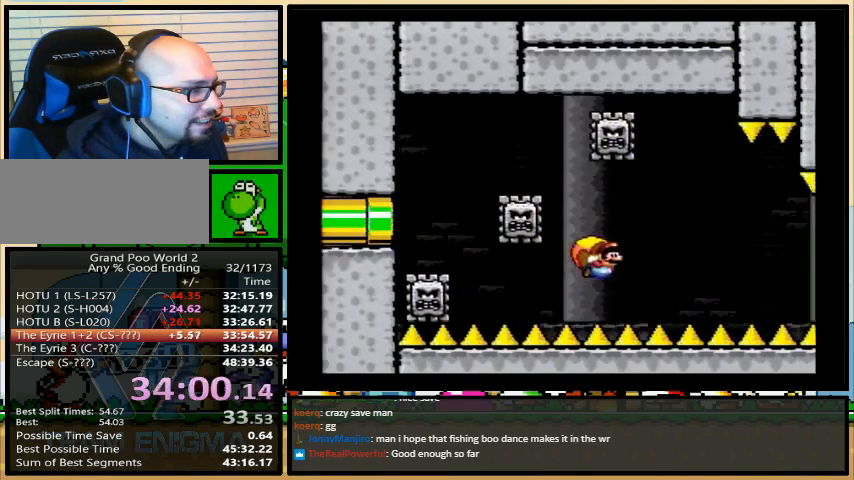
{"buttons": ["Y", "DPAD_UP", "DPAD_LEFT"], "events": [[500, "DPAD_LEFT", "down"], [500, "DPAD_UP", "down"]]}
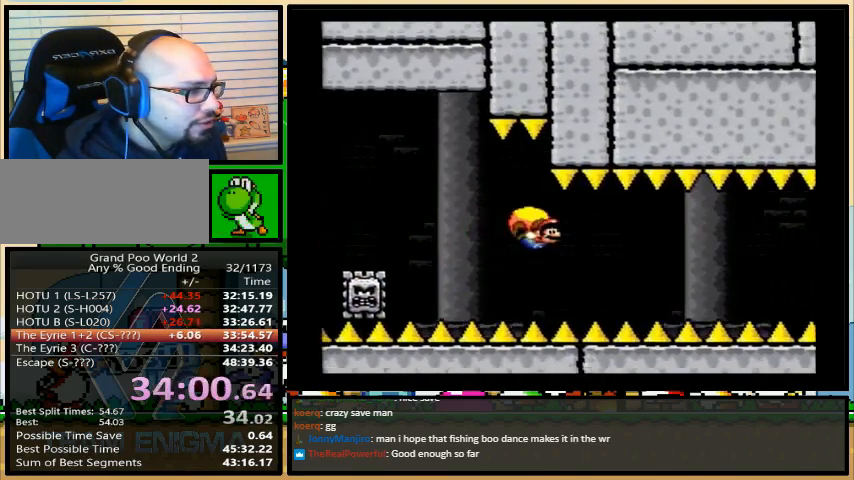
{"buttons": ["Y", "DPAD_RIGHT"], "events": [[67, "DPAD_UP", "up"], [333, "DPAD_LEFT", "up"], [400, "DPAD_RIGHT", "down"]]}
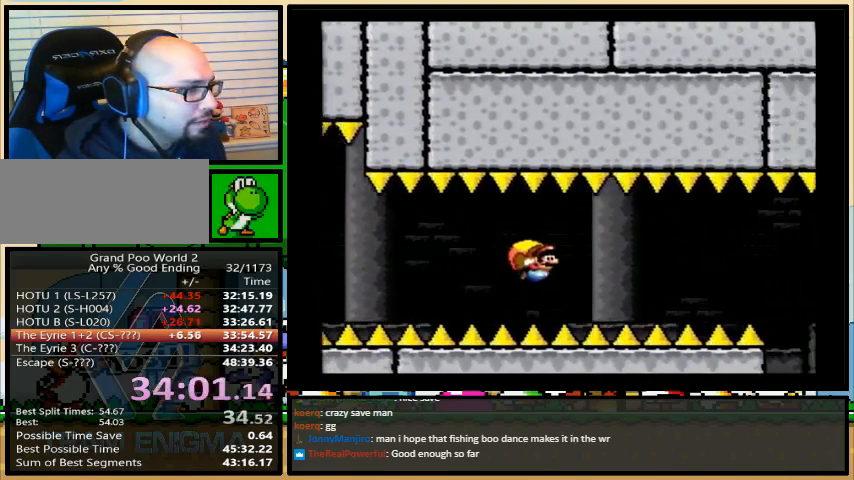
{"buttons": ["Y", "DPAD_RIGHT"], "events": []}
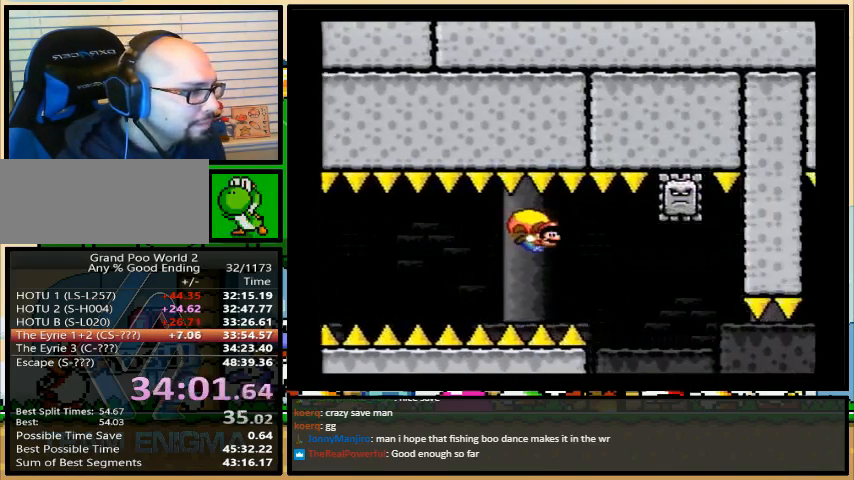
{"buttons": ["Y", "DPAD_LEFT"], "events": [[300, "DPAD_RIGHT", "up"], [333, "DPAD_LEFT", "down"]]}
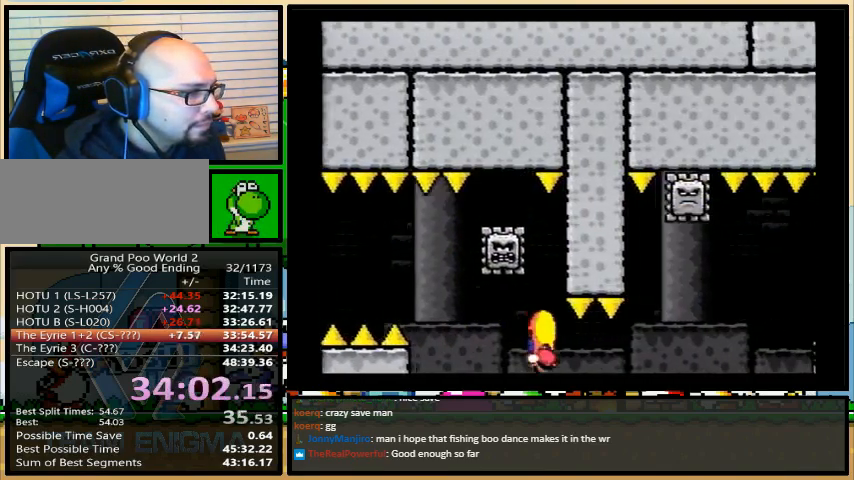
{"buttons": ["Y", "DPAD_LEFT"], "events": [[433, "B", "down"], [500, "B", "up"]]}
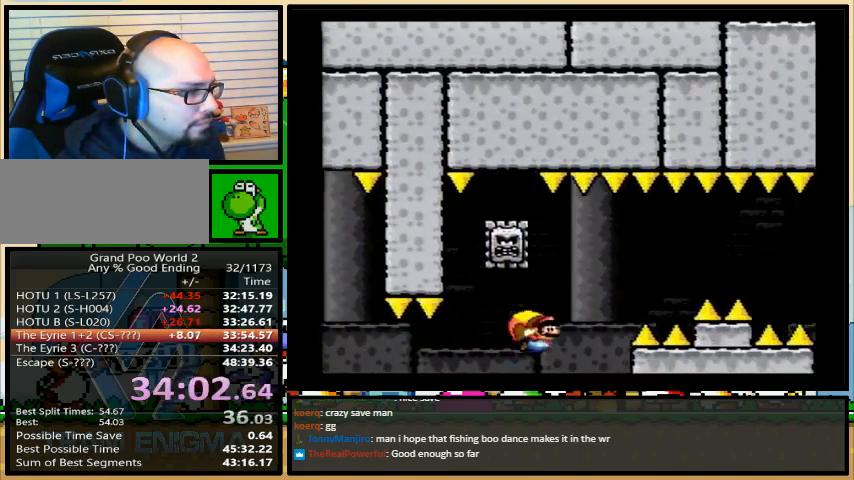
{"buttons": ["Y", "DPAD_RIGHT"], "events": [[200, "DPAD_LEFT", "up"], [267, "DPAD_RIGHT", "down"]]}
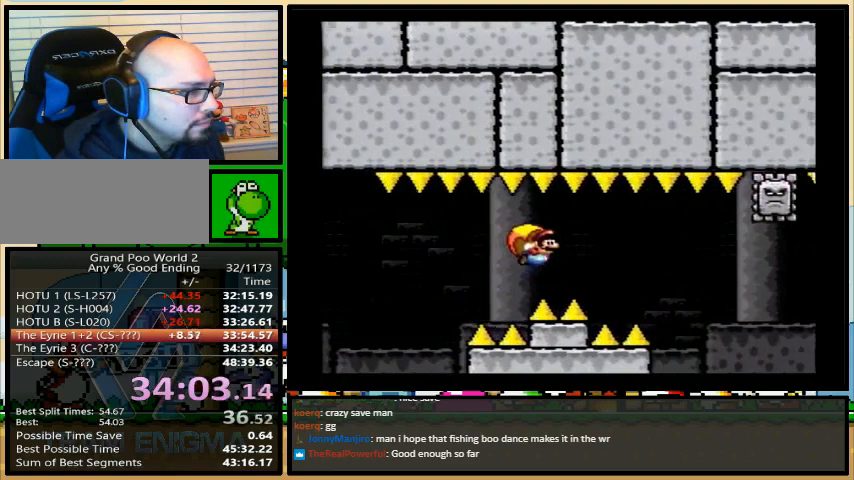
{"buttons": ["Y", "DPAD_RIGHT"], "events": []}